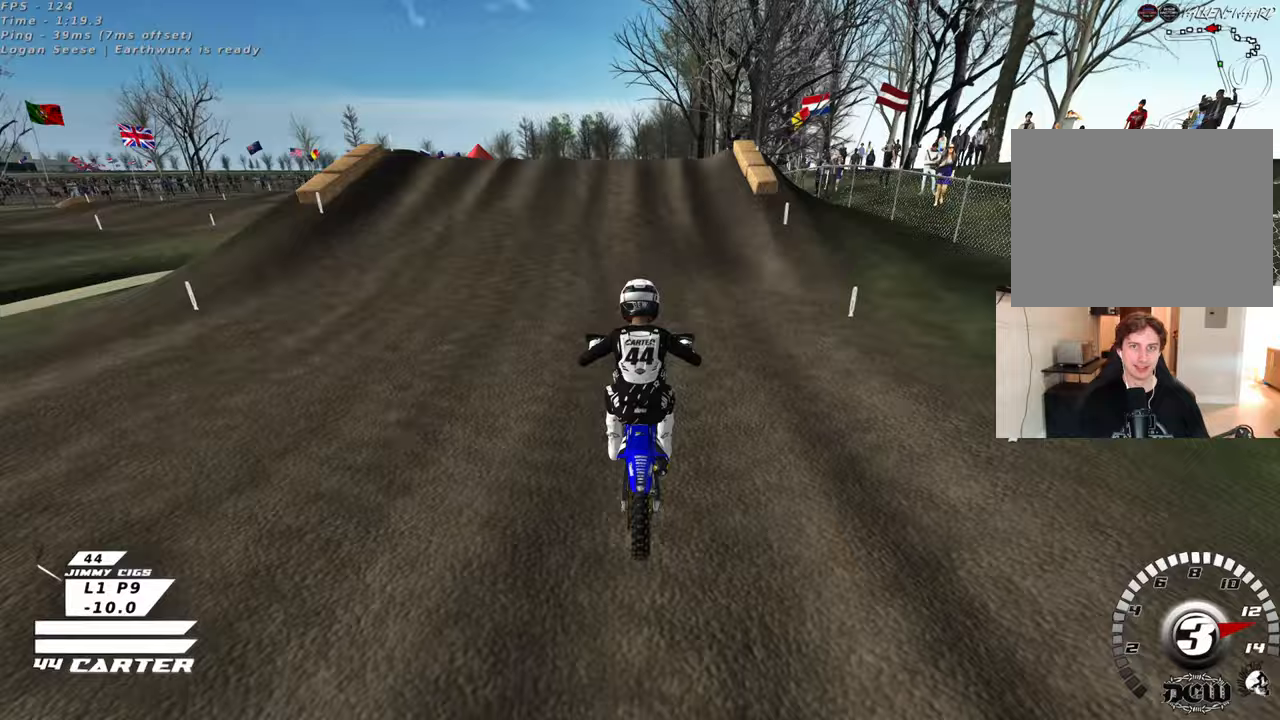
Gameplay with a controller (Xbox layout); each line is a JSON object with the inputs held at the frame after it. "events" lists button and stick changes between this image and that frame as [ms after this image, input, new state], when the widget could be followed in between. Not read: R2.
{"buttons": ["A"], "left_stick": "left", "right_stick": "center", "events": [[217, "left_stick", "up"], [467, "A", "down"], [467, "left_stick", "left"]]}
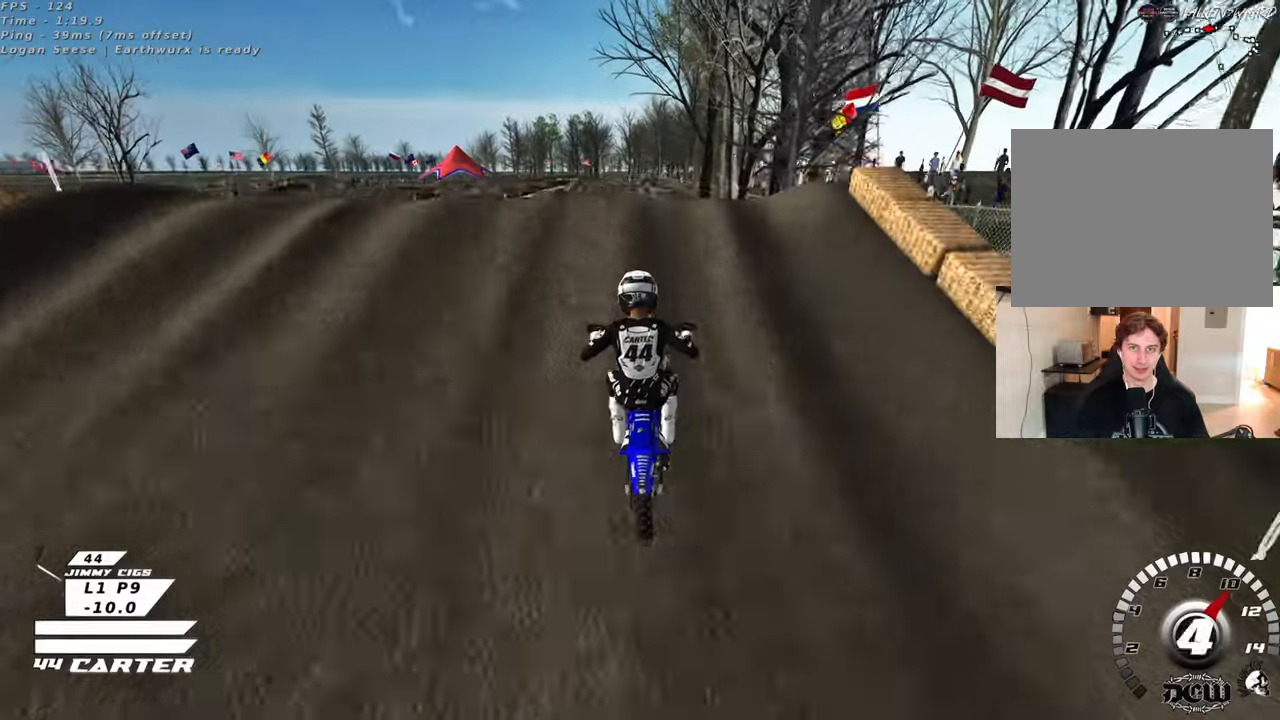
{"buttons": [], "left_stick": "left", "right_stick": "center", "events": [[83, "A", "up"], [167, "A", "down"], [167, "left_stick", "right"], [267, "A", "up"], [267, "left_stick", "center"], [400, "left_stick", "left"]]}
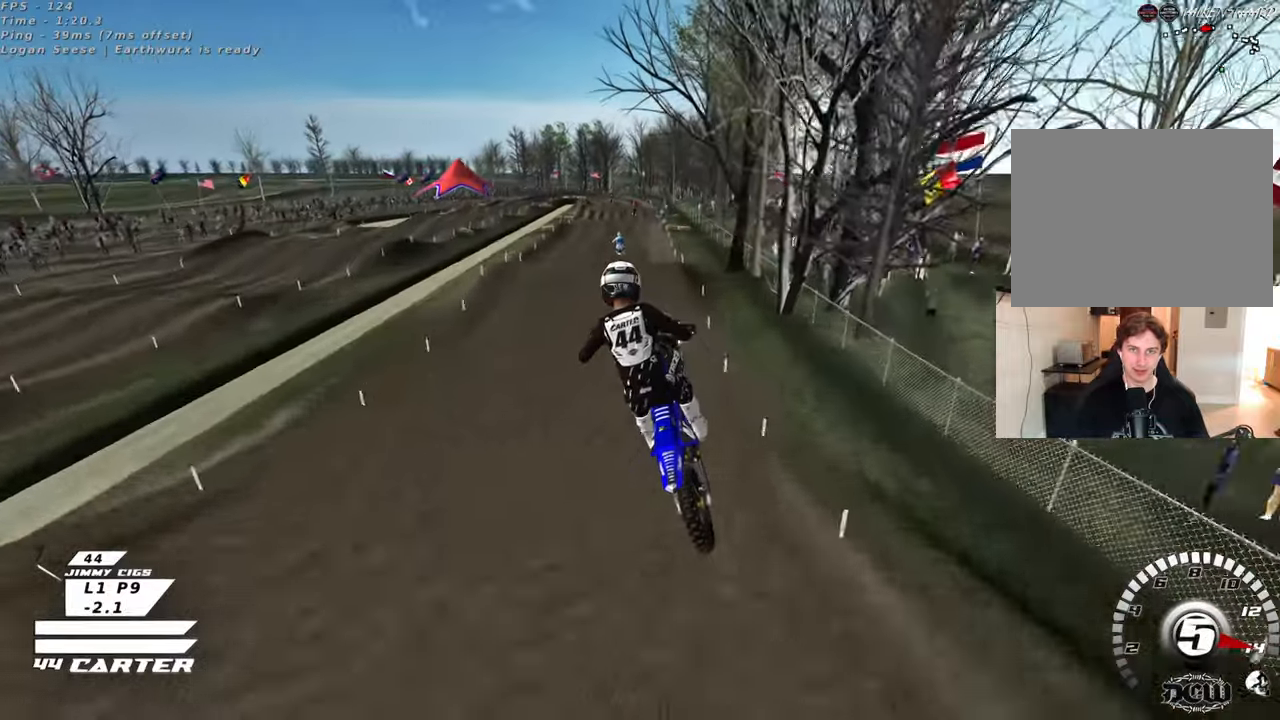
{"buttons": [], "left_stick": "center", "right_stick": "center", "events": [[133, "left_stick", "center"], [200, "left_stick", "right"], [300, "L1", "down"], [300, "left_stick", "up-right"], [317, "R1", "down"], [433, "R1", "up"], [450, "L1", "up"], [450, "left_stick", "center"]]}
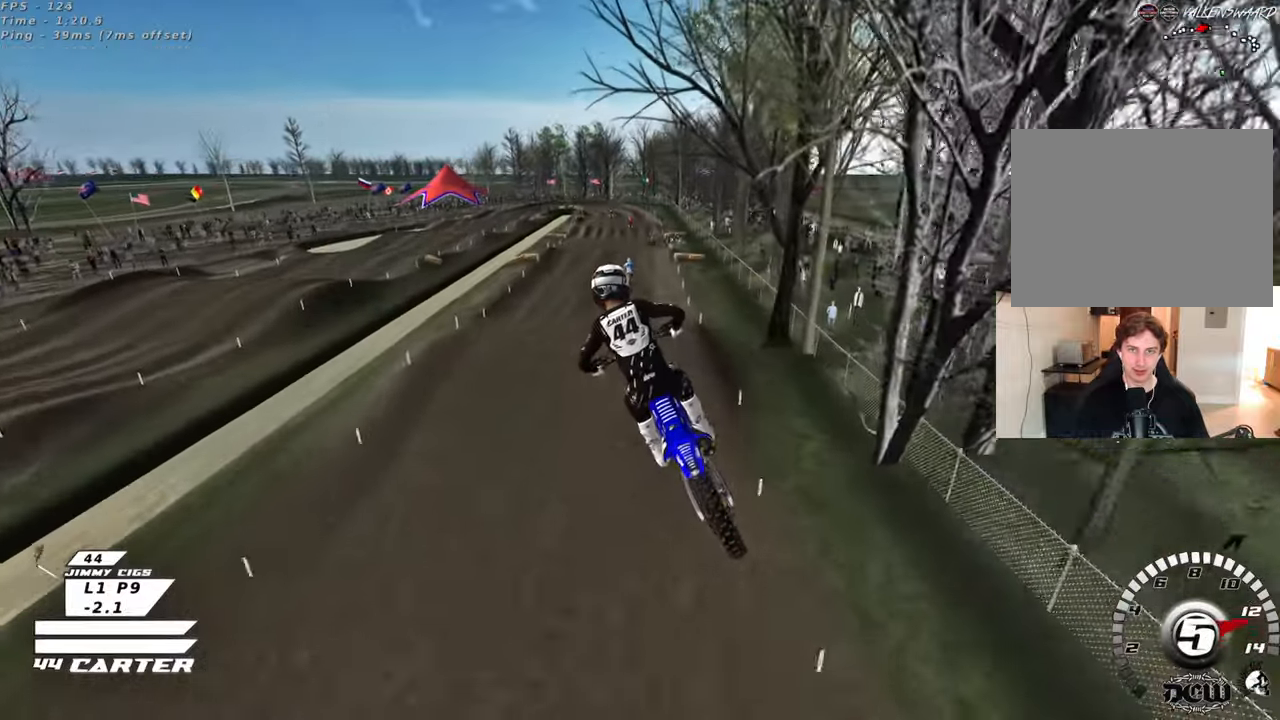
{"buttons": ["X"], "left_stick": "up", "right_stick": "center", "events": [[250, "X", "down"], [300, "left_stick", "left"], [350, "X", "up"], [417, "X", "down"], [433, "left_stick", "up"]]}
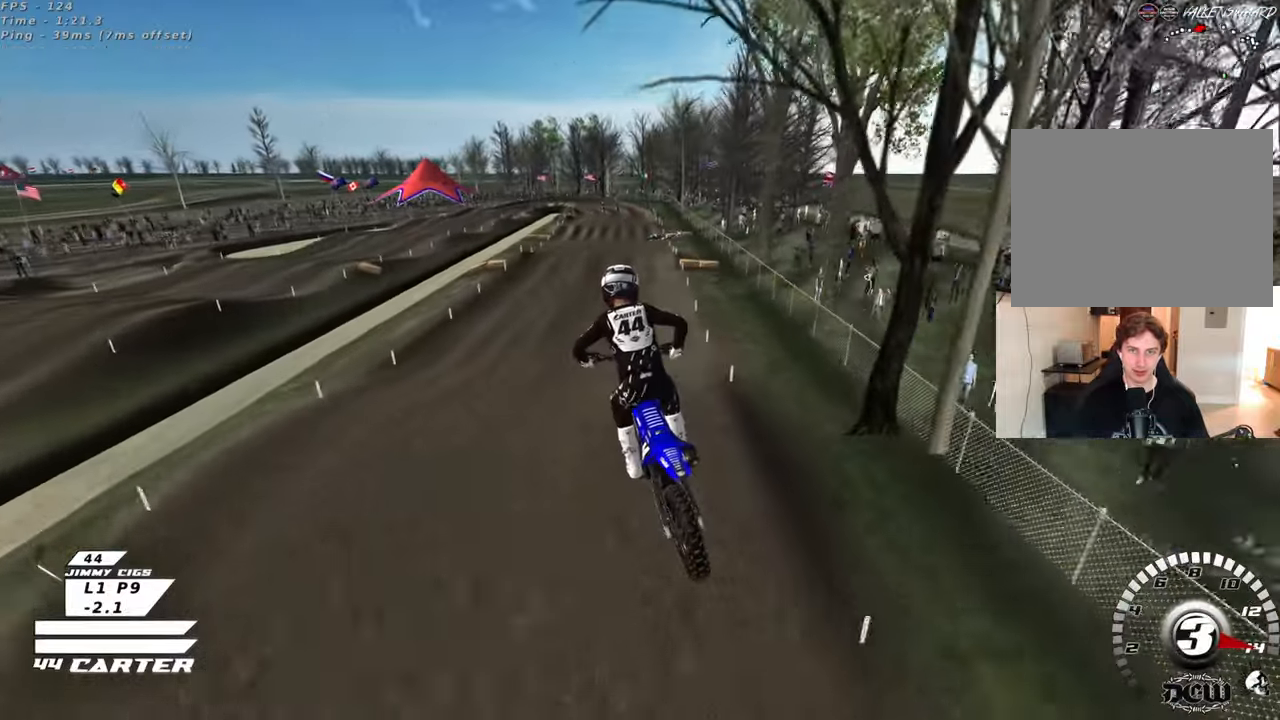
{"buttons": [], "left_stick": "center", "right_stick": "center", "events": [[17, "X", "up"], [300, "left_stick", "center"]]}
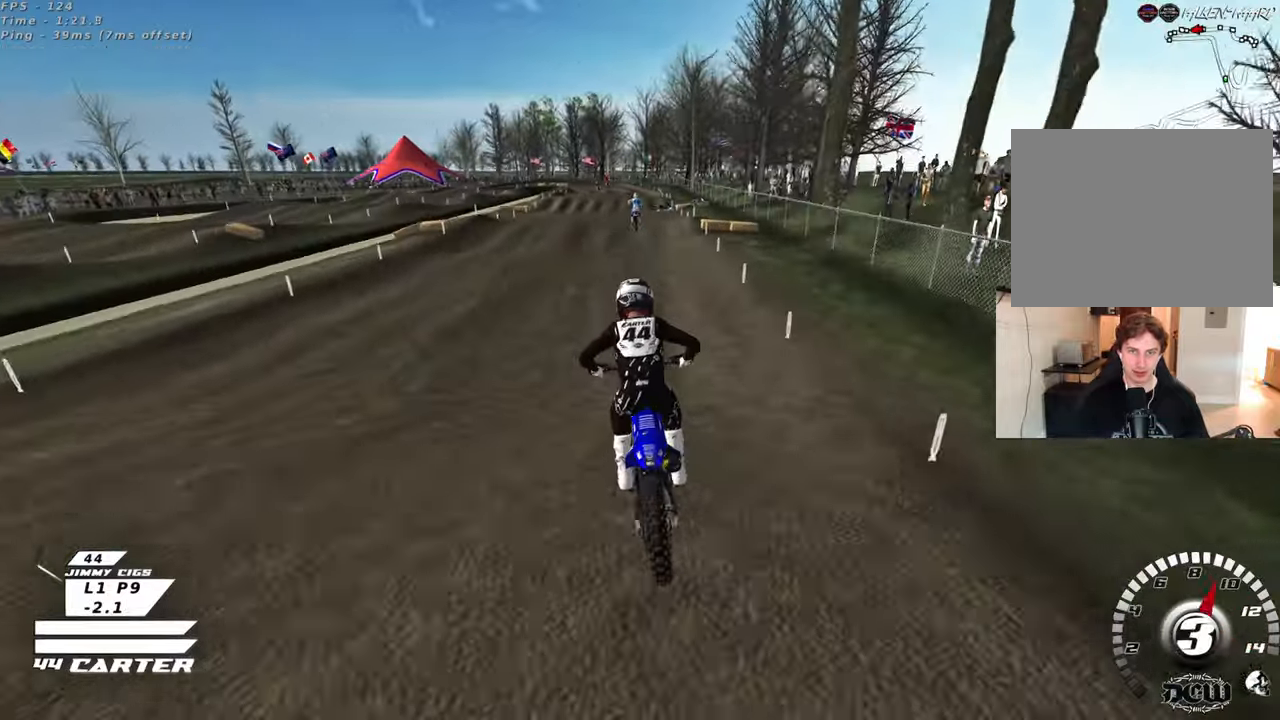
{"buttons": [], "left_stick": "center", "right_stick": "center", "events": [[100, "A", "down"], [250, "A", "up"], [350, "A", "down"], [467, "A", "up"]]}
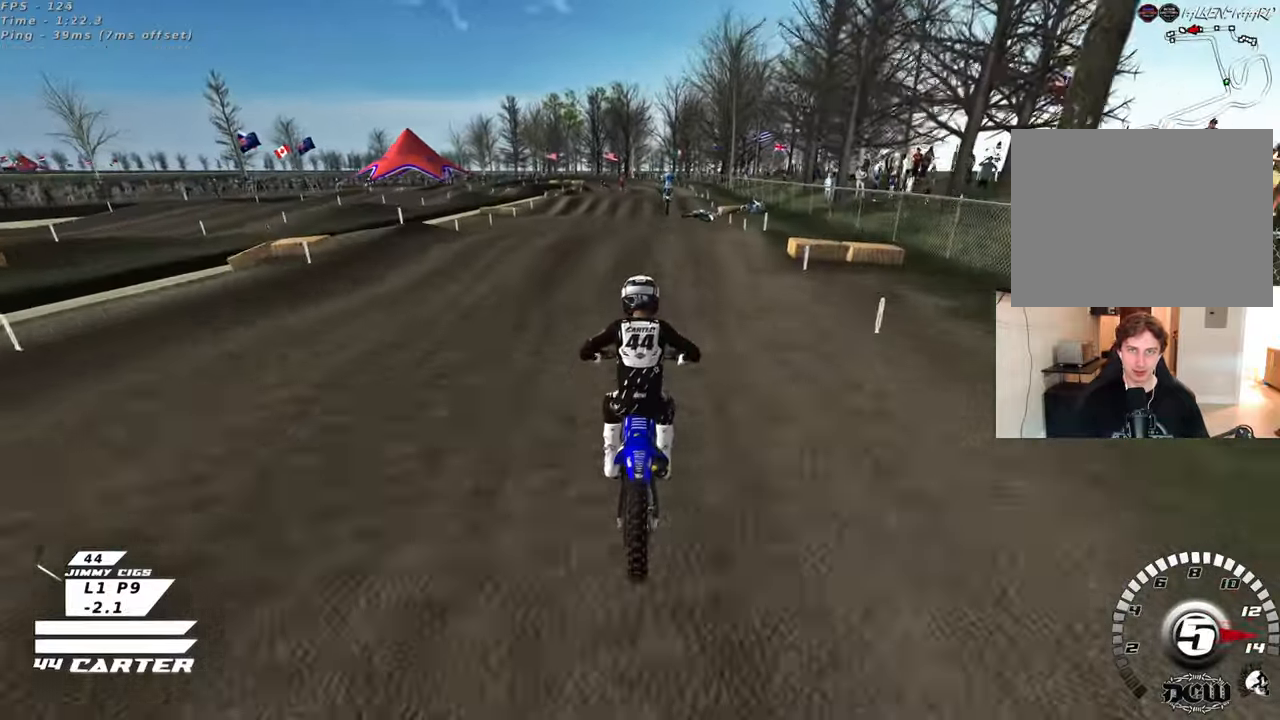
{"buttons": ["A"], "left_stick": "down", "right_stick": "center", "events": [[383, "left_stick", "down"], [500, "A", "down"]]}
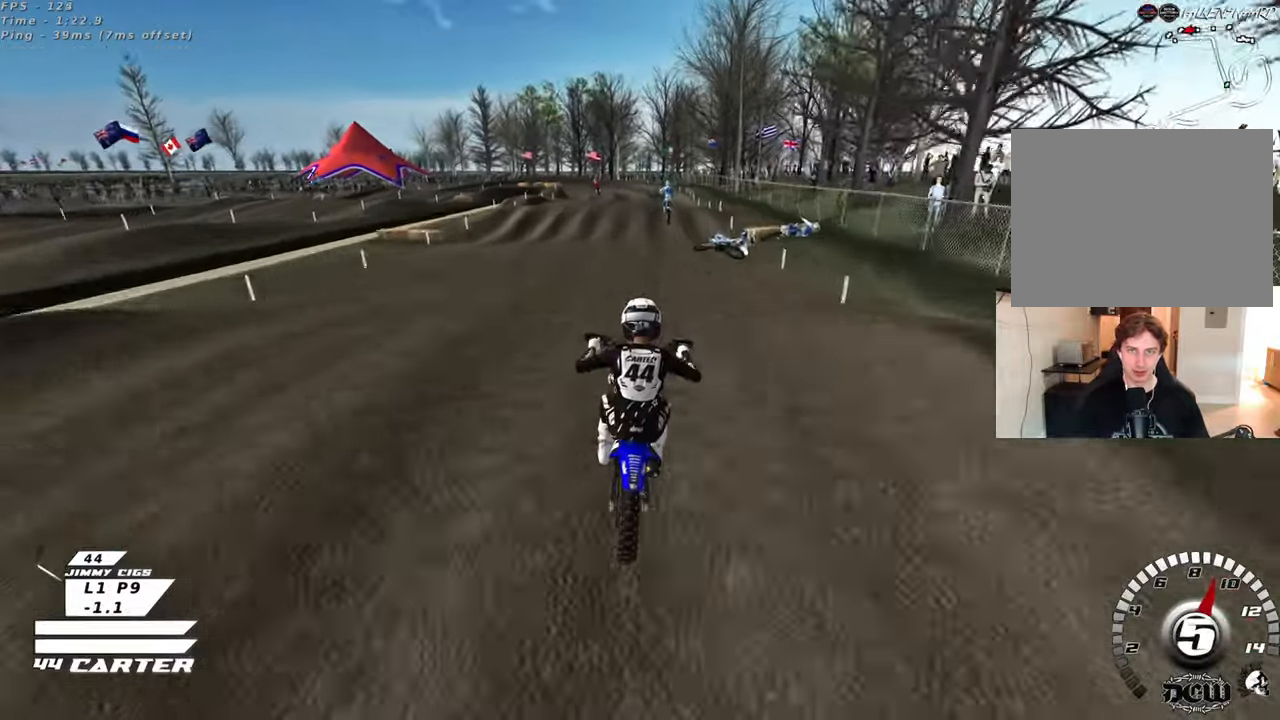
{"buttons": [], "left_stick": "center", "right_stick": "center", "events": [[33, "left_stick", "center"], [100, "left_stick", "up"], [117, "A", "up"], [283, "left_stick", "left"], [300, "X", "down"], [400, "X", "up"], [417, "left_stick", "center"]]}
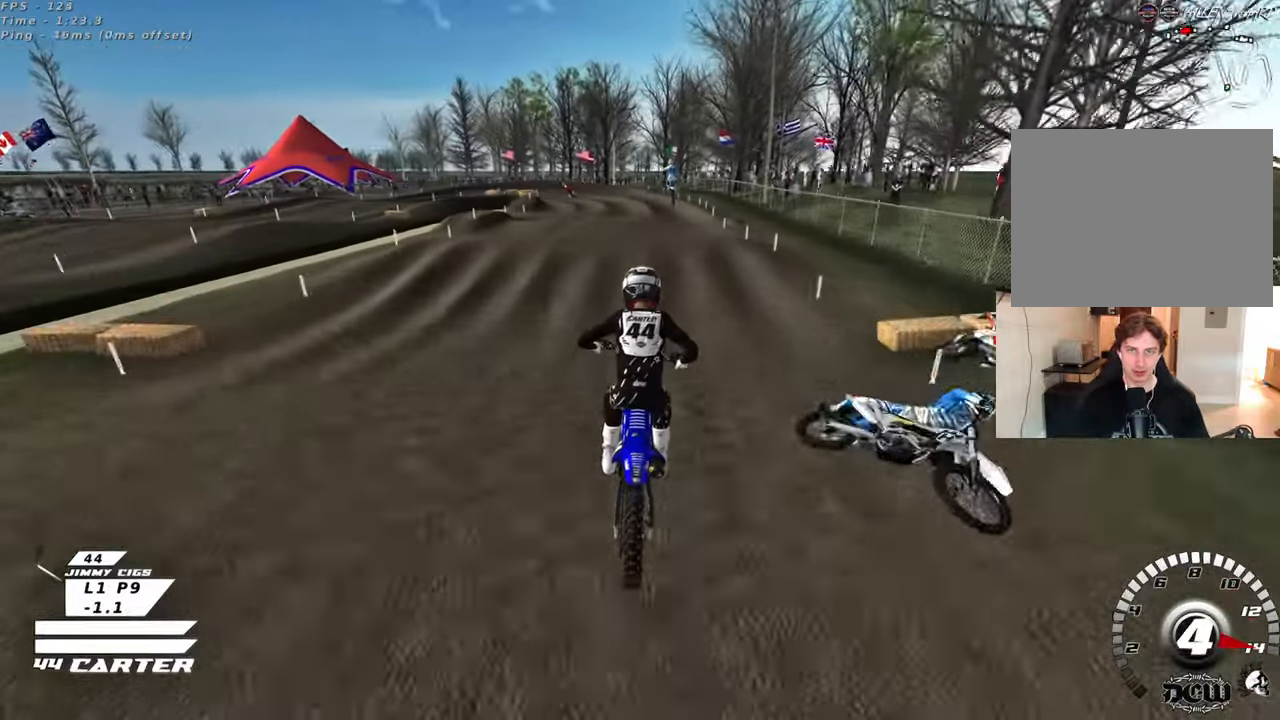
{"buttons": [], "left_stick": "down", "right_stick": "center", "events": [[250, "A", "down"], [350, "left_stick", "down"], [367, "A", "up"]]}
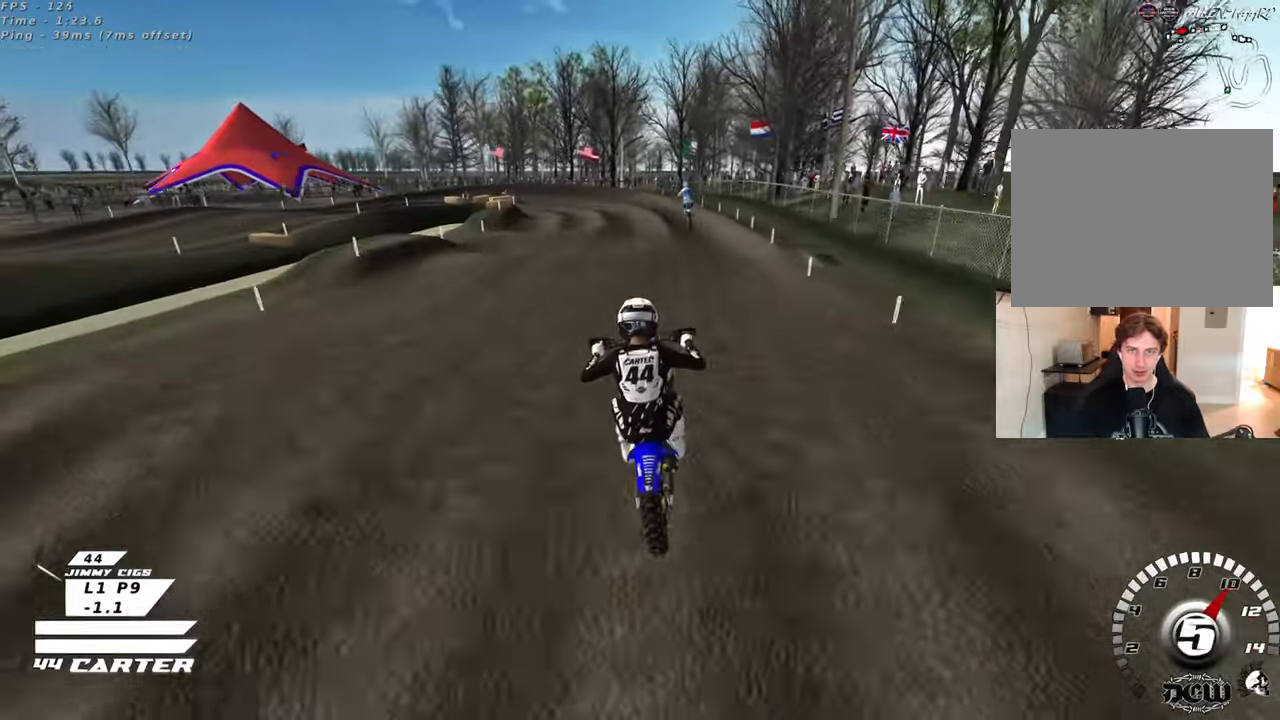
{"buttons": ["X"], "left_stick": "left", "right_stick": "center", "events": [[50, "left_stick", "center"], [100, "left_stick", "right"], [317, "left_stick", "left"], [500, "X", "down"]]}
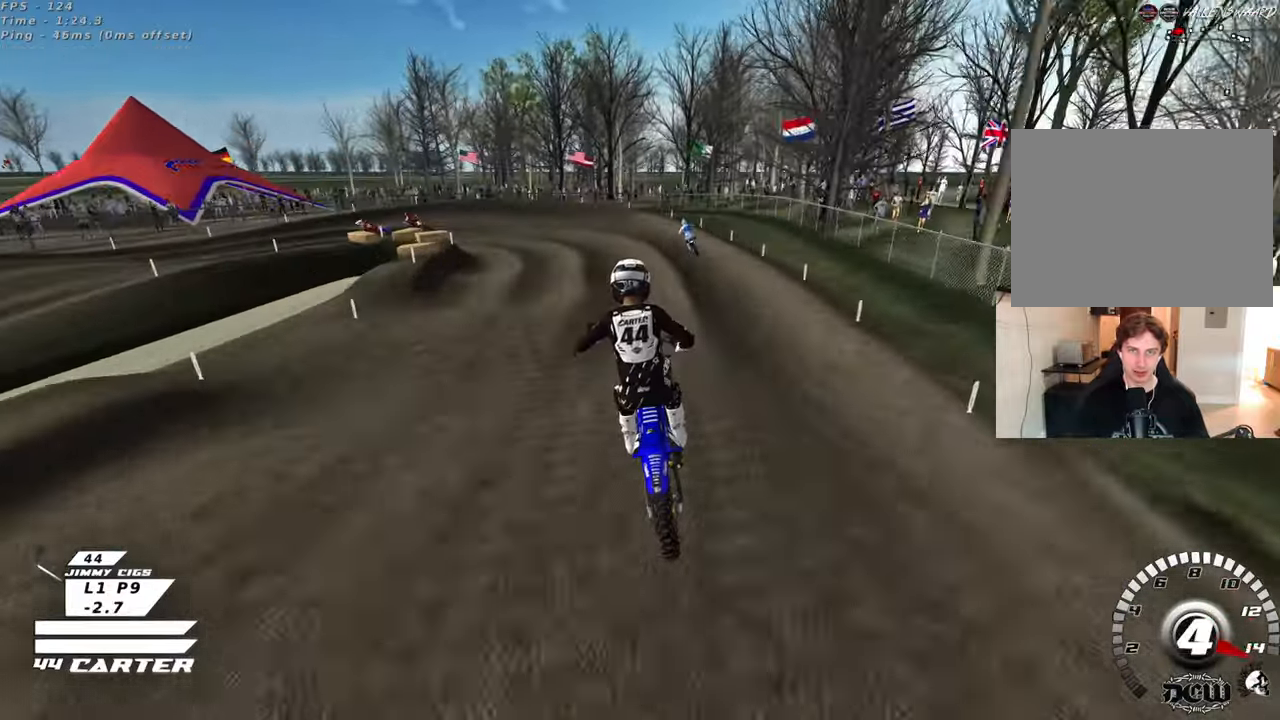
{"buttons": ["X"], "left_stick": "center", "right_stick": "center", "events": [[117, "X", "up"], [233, "left_stick", "center"], [250, "X", "down"], [300, "left_stick", "right"], [333, "X", "up"], [417, "left_stick", "center"], [433, "X", "down"]]}
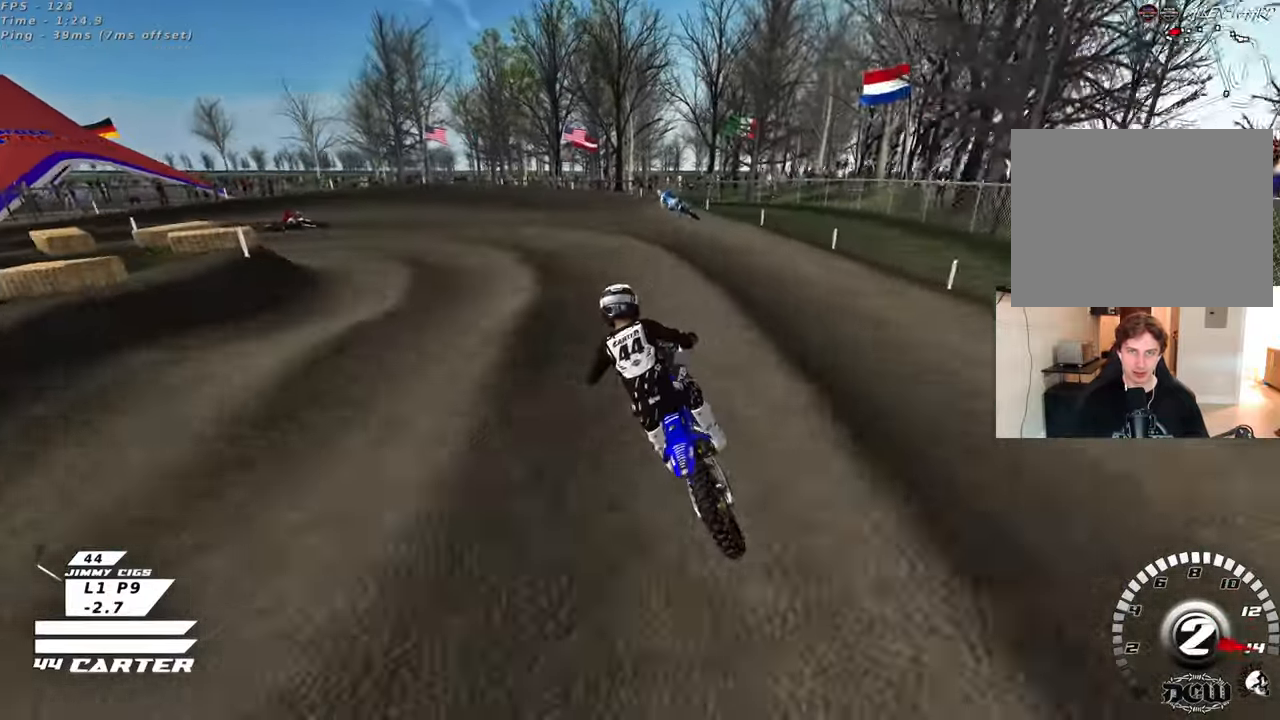
{"buttons": ["L2"], "left_stick": "left", "right_stick": "center", "events": [[33, "X", "up"], [50, "L2", "down"], [50, "left_stick", "down-left"], [117, "X", "down"], [167, "left_stick", "left"], [200, "X", "up"]]}
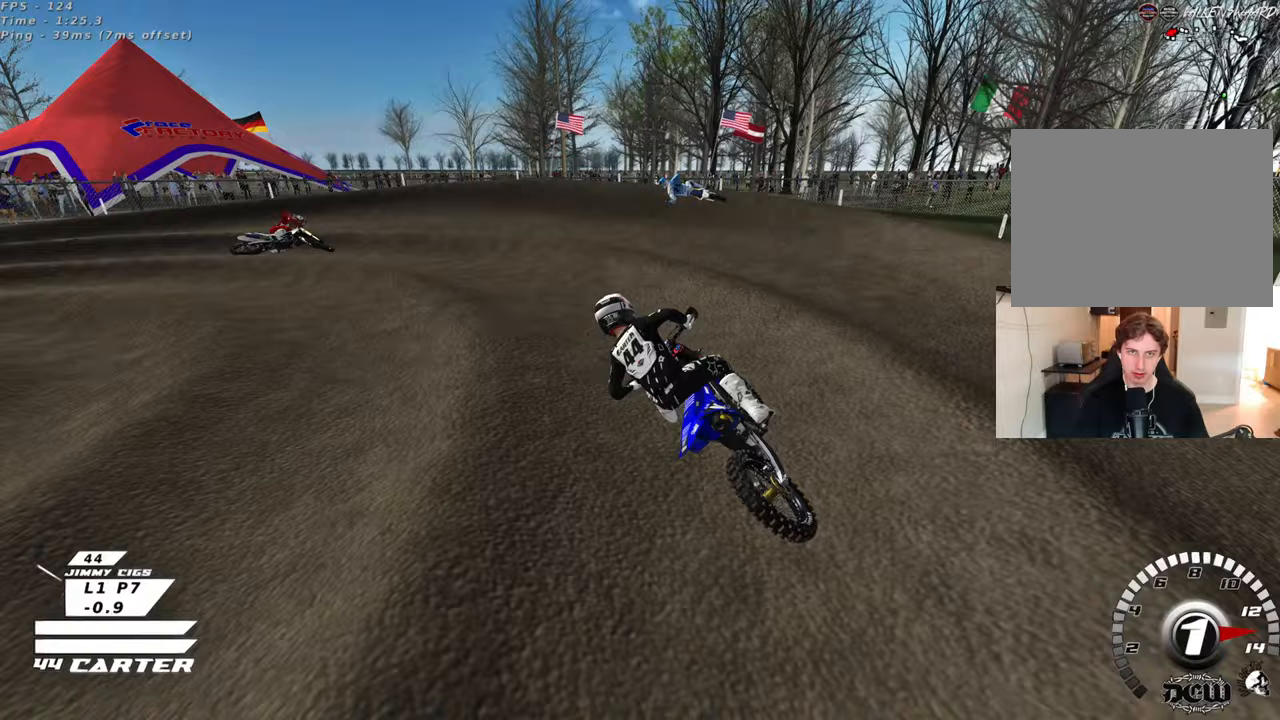
{"buttons": [], "left_stick": "up-right", "right_stick": "center", "events": [[217, "left_stick", "up-left"], [300, "L2", "up"], [383, "left_stick", "up-right"]]}
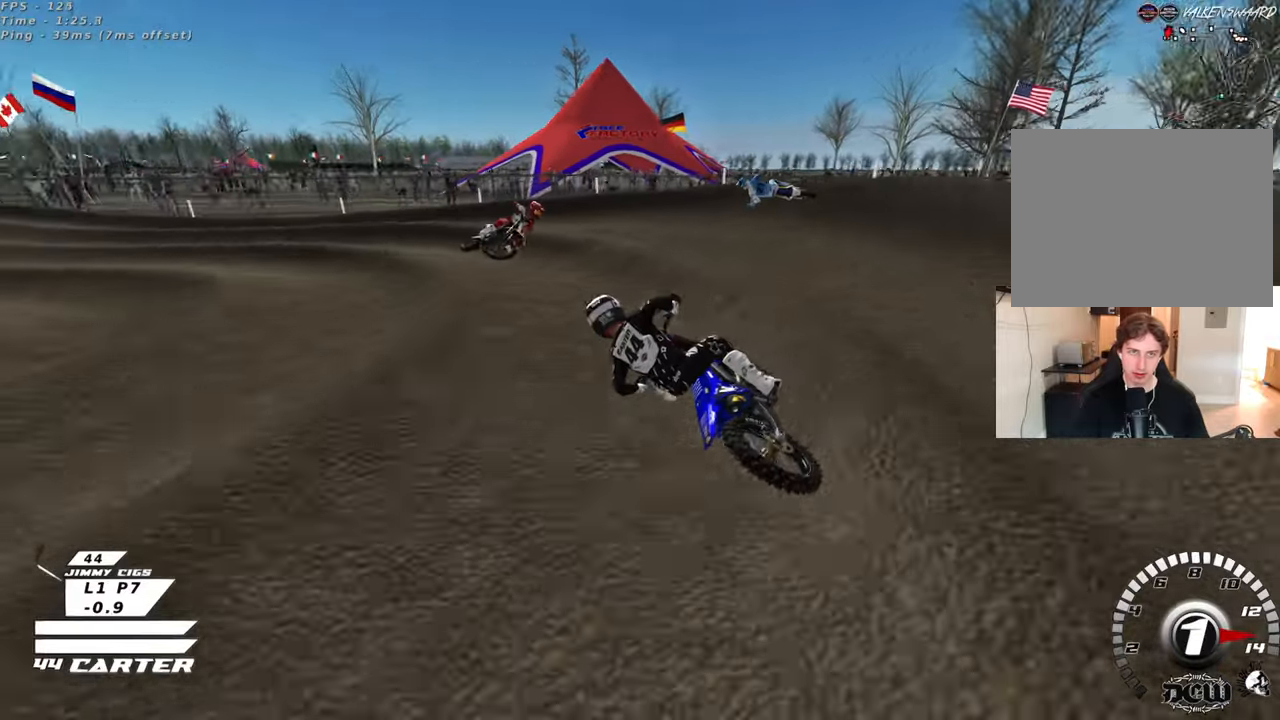
{"buttons": ["L2"], "left_stick": "down", "right_stick": "center", "events": [[133, "left_stick", "right"], [300, "left_stick", "center"], [367, "L2", "down"], [483, "left_stick", "down"]]}
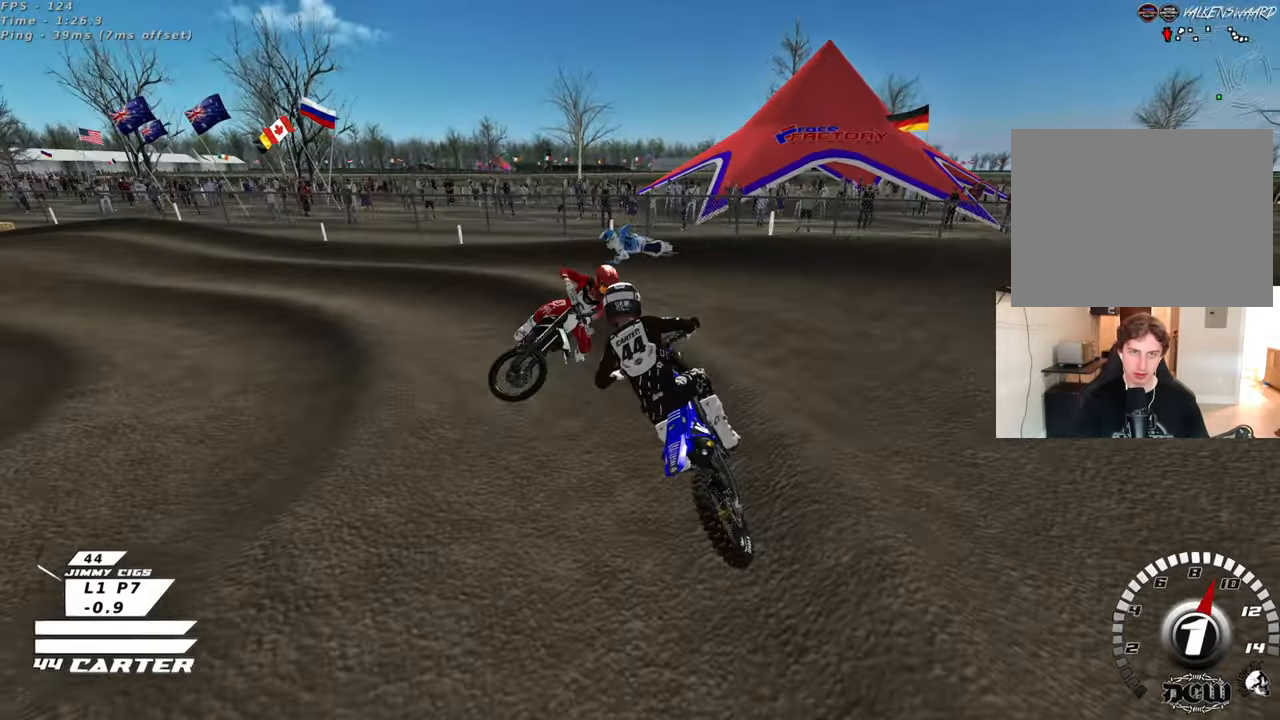
{"buttons": [], "left_stick": "left", "right_stick": "center", "events": [[17, "L2", "up"], [417, "left_stick", "left"]]}
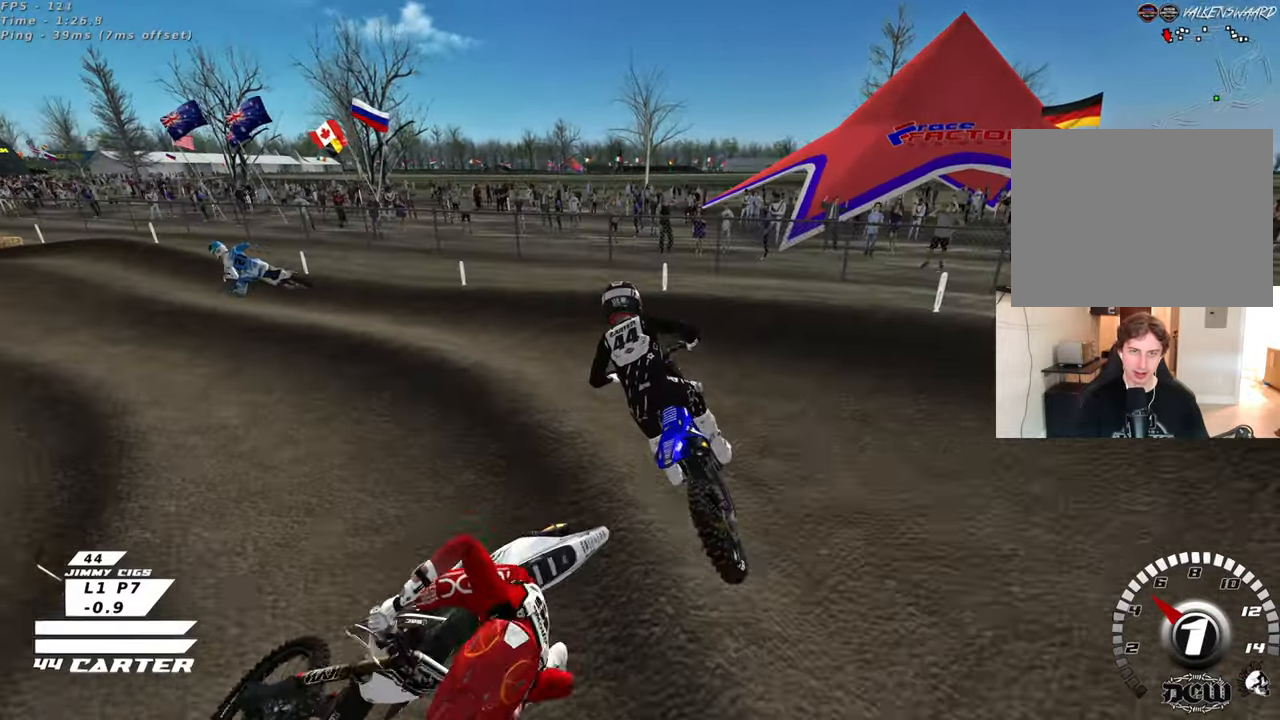
{"buttons": ["R3"], "left_stick": "center", "right_stick": "down-left", "events": [[50, "left_stick", "up-left"], [183, "right_stick", "down-left"], [200, "R1", "down"], [217, "R3", "down"], [267, "left_stick", "center"], [317, "R1", "up"]]}
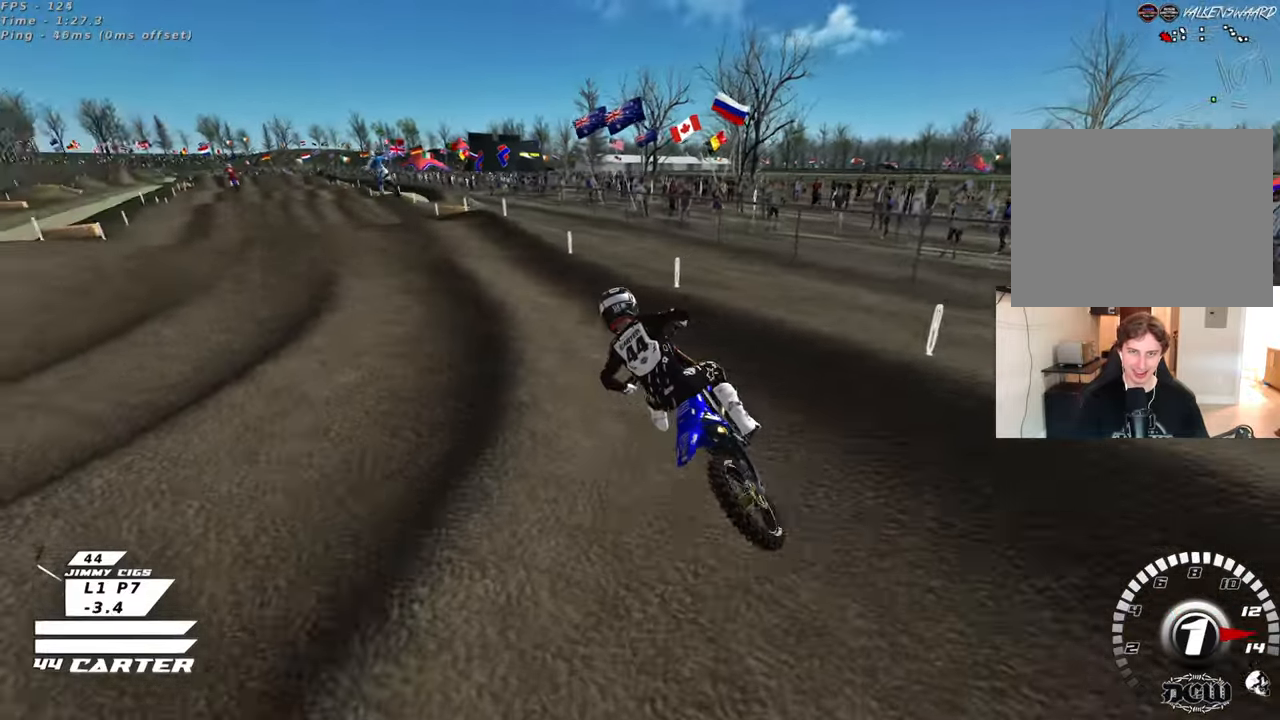
{"buttons": ["R3"], "left_stick": "up-right", "right_stick": "down-left", "events": [[117, "left_stick", "right"], [300, "left_stick", "center"], [433, "left_stick", "right"], [483, "left_stick", "up-right"]]}
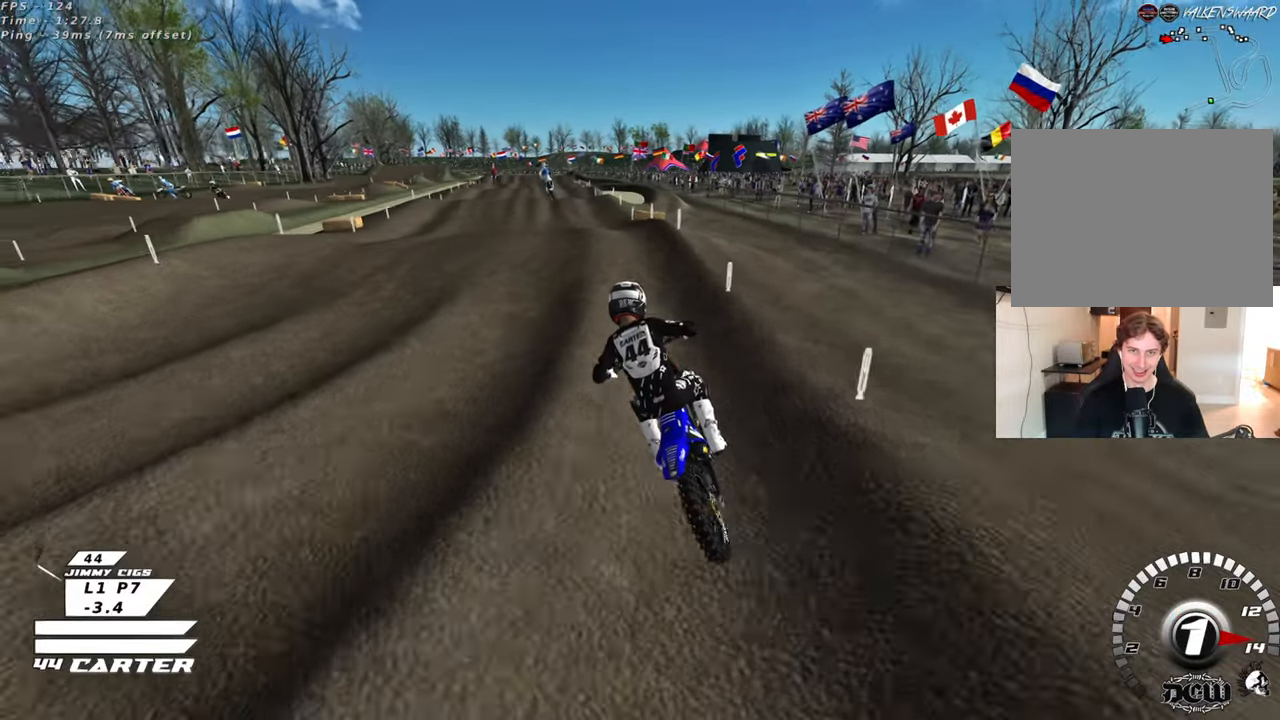
{"buttons": [], "left_stick": "up", "right_stick": "down", "events": [[100, "R3", "up"], [133, "left_stick", "down"], [200, "right_stick", "down"], [283, "left_stick", "up"], [317, "A", "down"], [417, "A", "up"]]}
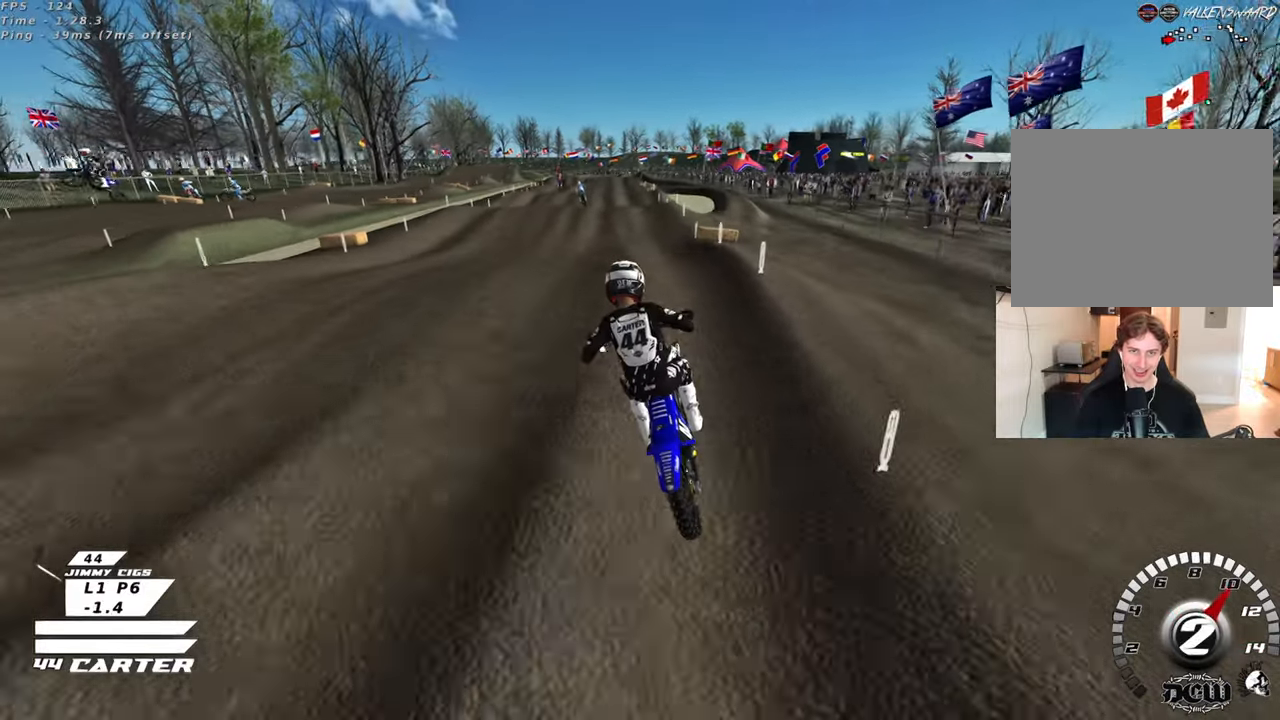
{"buttons": [], "left_stick": "down-right", "right_stick": "down", "events": [[267, "left_stick", "down-right"]]}
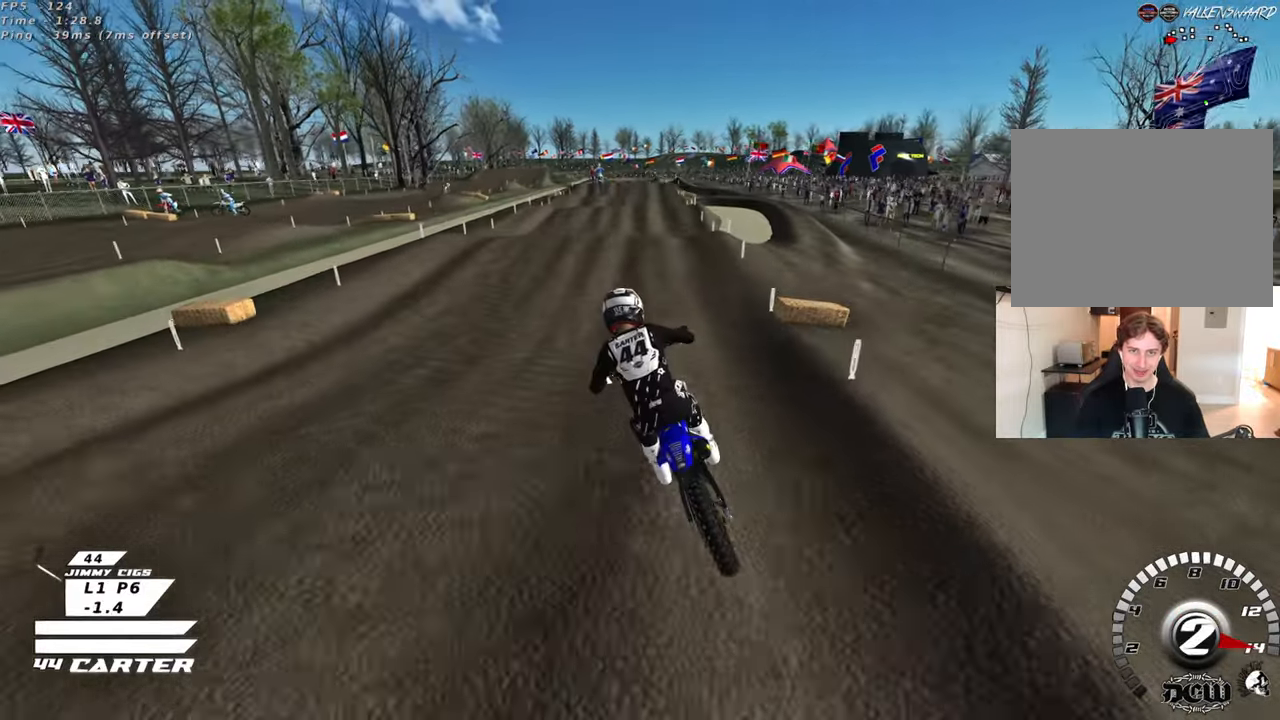
{"buttons": [], "left_stick": "center", "right_stick": "down", "events": [[83, "left_stick", "center"], [217, "left_stick", "right"], [467, "left_stick", "center"]]}
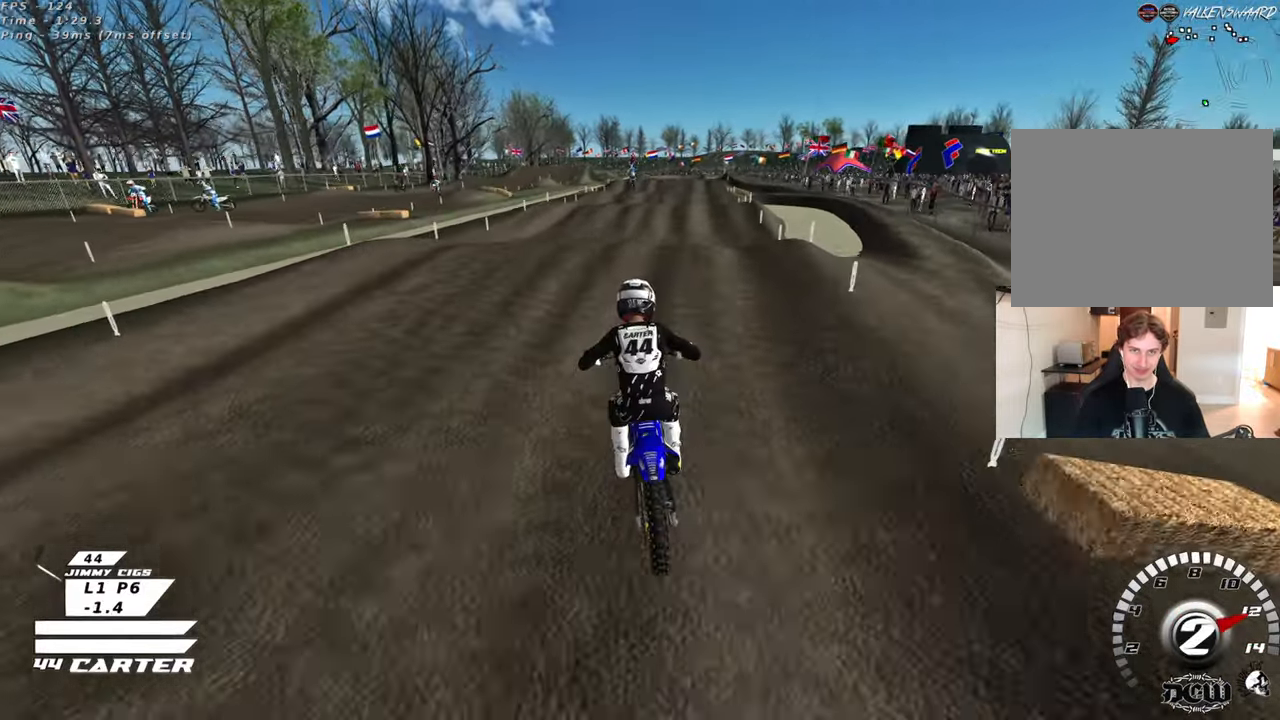
{"buttons": [], "left_stick": "down", "right_stick": "down", "events": [[183, "A", "down"], [183, "left_stick", "down"], [317, "A", "up"]]}
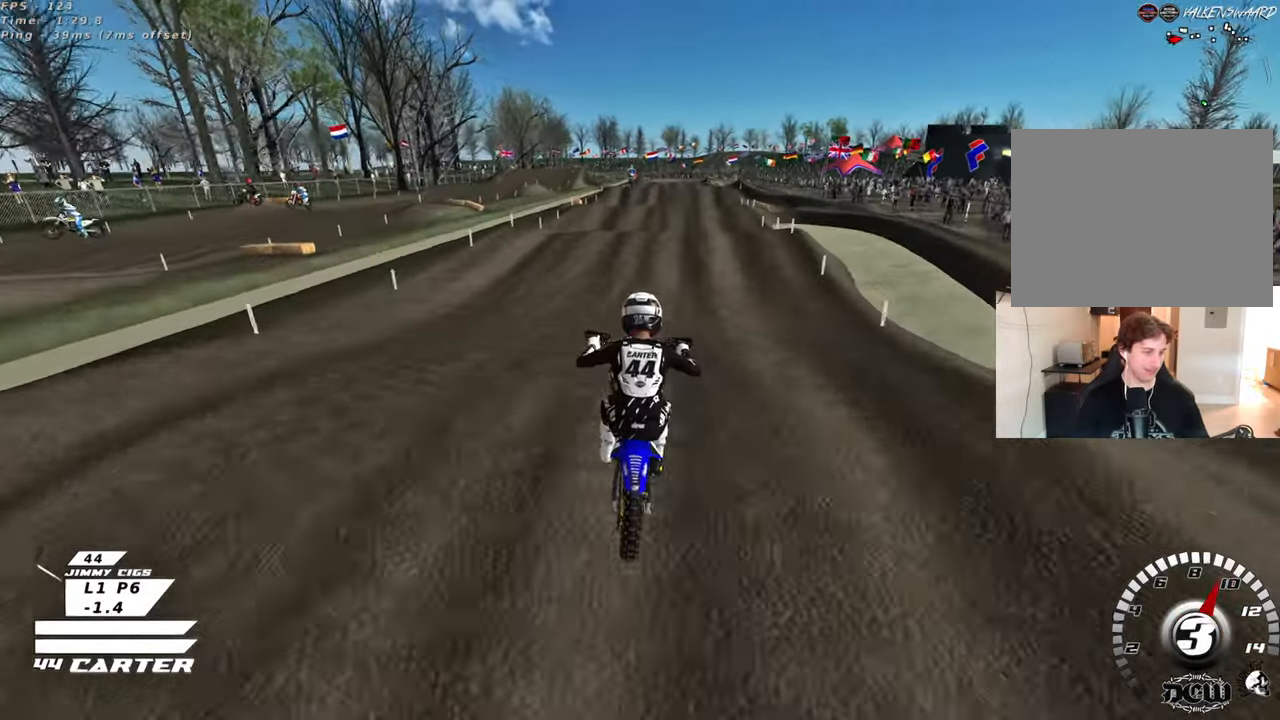
{"buttons": [], "left_stick": "center", "right_stick": "down", "events": [[117, "left_stick", "center"]]}
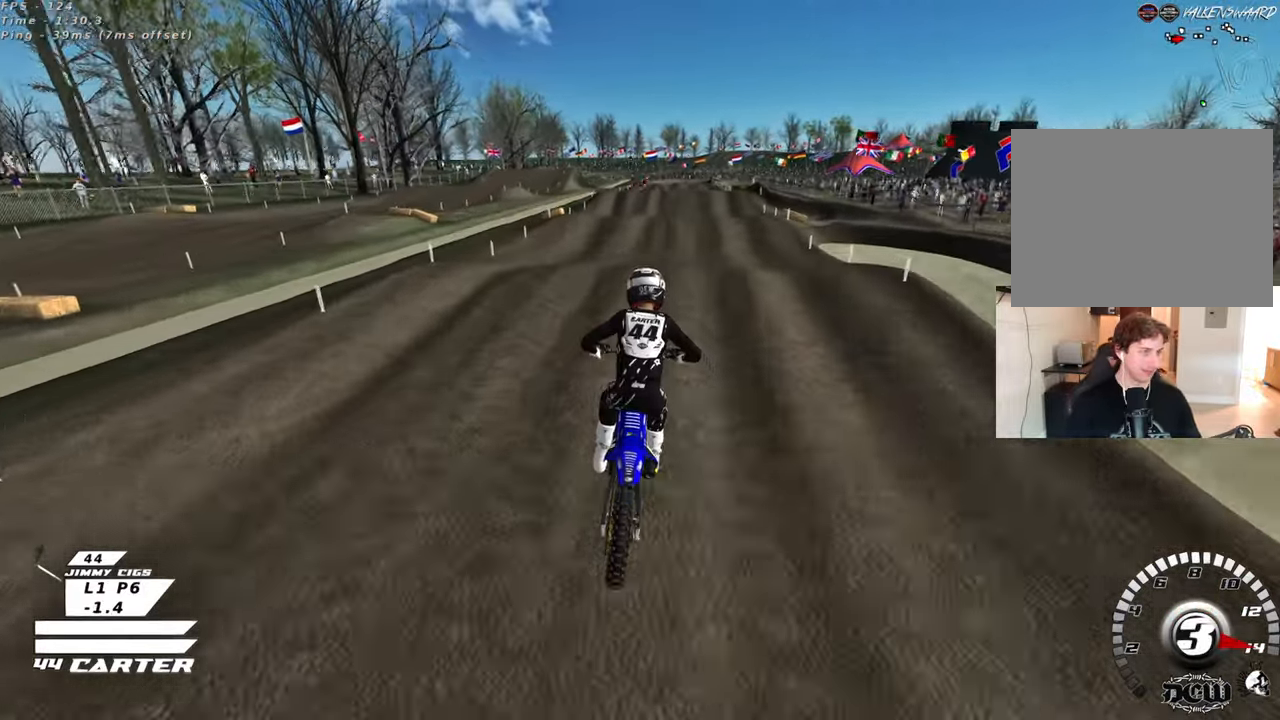
{"buttons": [], "left_stick": "down", "right_stick": "center", "events": [[150, "left_stick", "down"], [333, "A", "down"], [333, "right_stick", "center"], [483, "A", "up"]]}
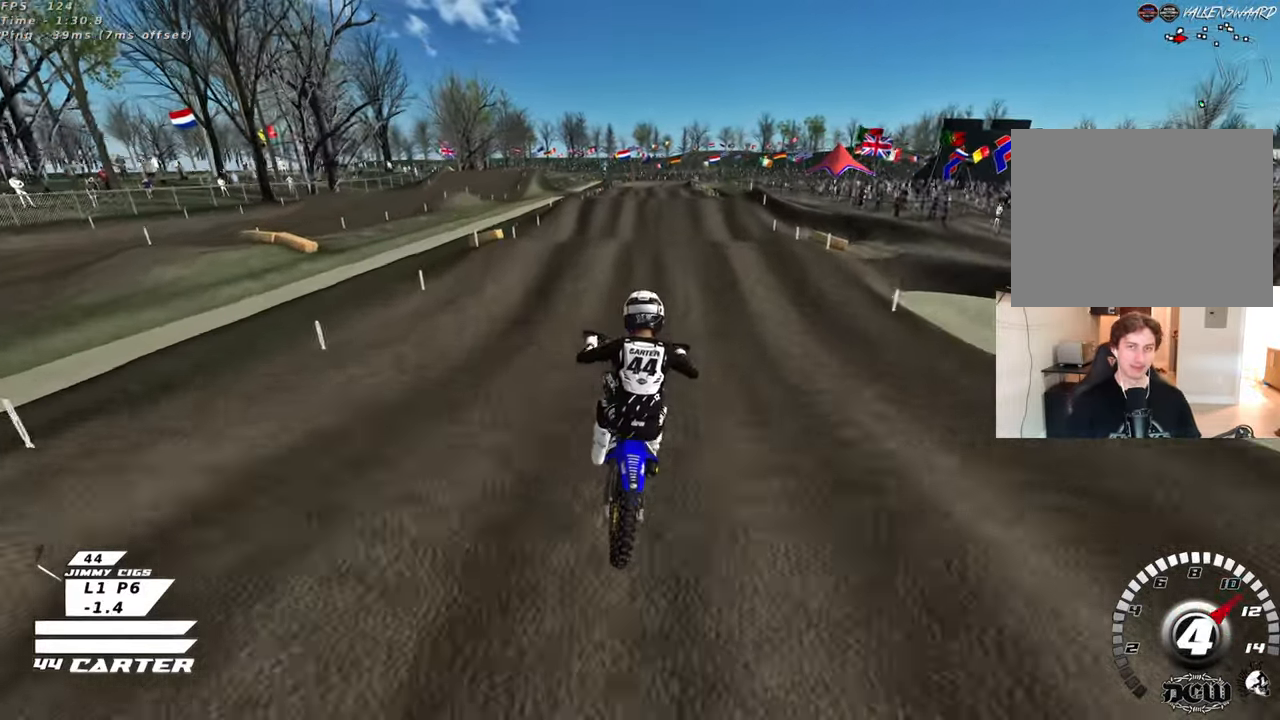
{"buttons": ["X"], "left_stick": "up", "right_stick": "center", "events": [[50, "left_stick", "left"], [150, "left_stick", "up"], [267, "X", "down"], [317, "left_stick", "up-left"], [367, "X", "up"], [433, "left_stick", "up"], [450, "X", "down"]]}
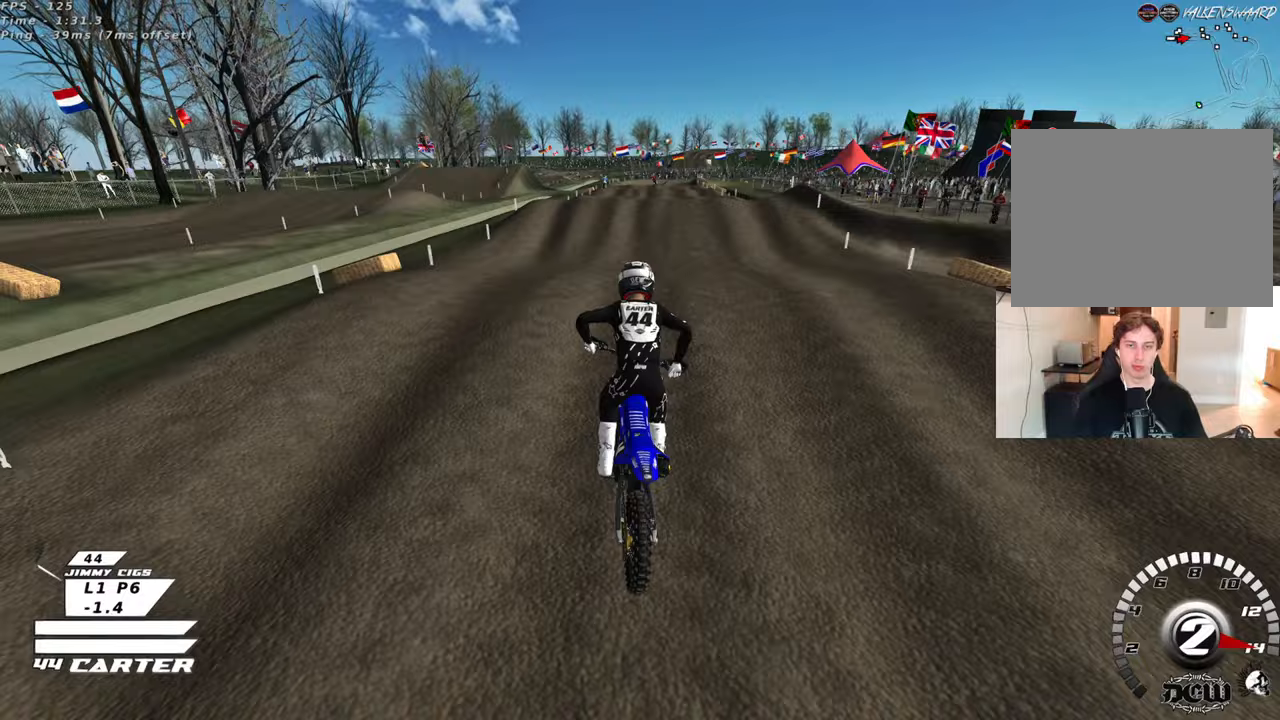
{"buttons": [], "left_stick": "left", "right_stick": "center", "events": [[17, "X", "up"], [83, "left_stick", "center"], [133, "left_stick", "down"], [183, "A", "down"], [300, "A", "up"], [467, "left_stick", "left"]]}
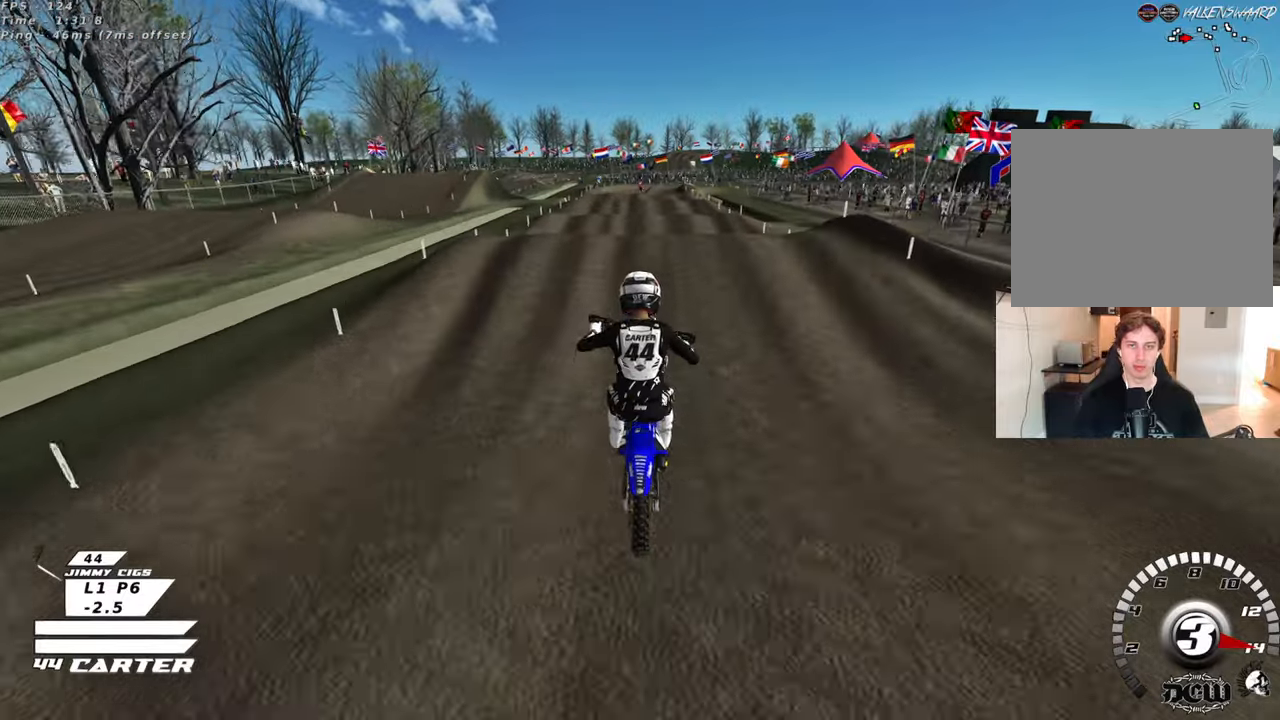
{"buttons": [], "left_stick": "down", "right_stick": "center", "events": [[133, "left_stick", "up-right"], [417, "left_stick", "center"], [483, "left_stick", "down"]]}
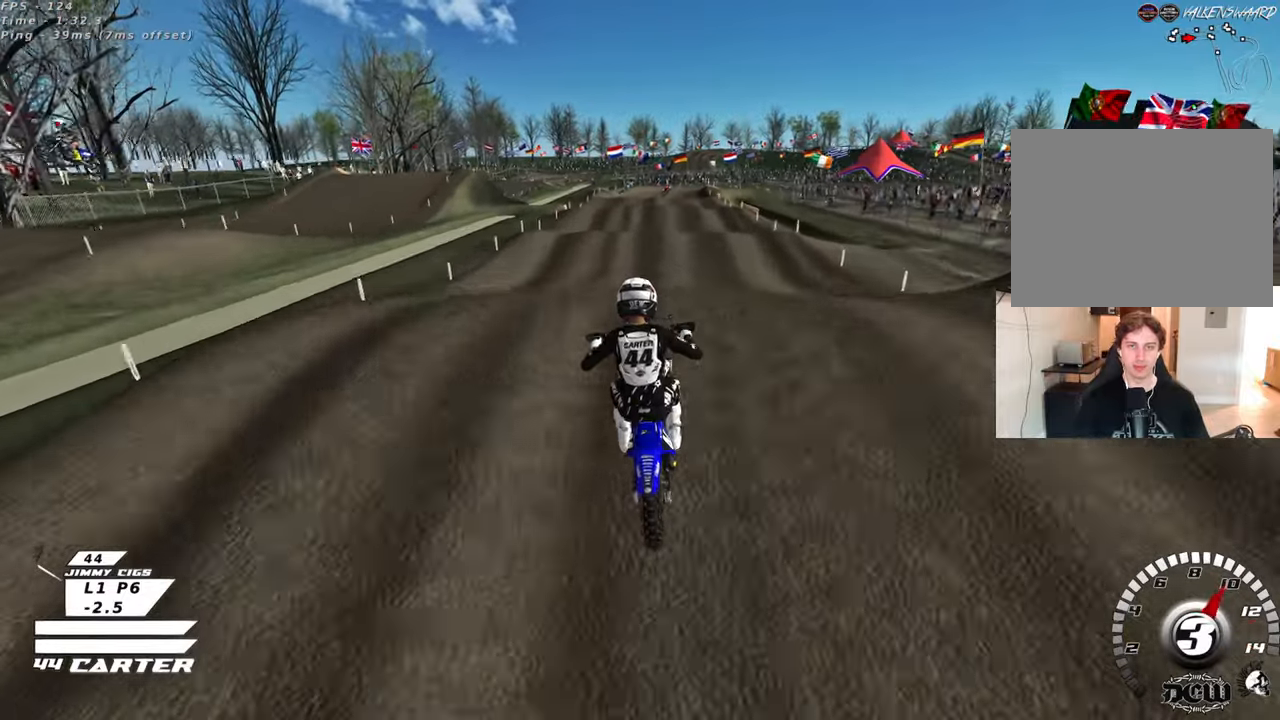
{"buttons": [], "left_stick": "right", "right_stick": "center", "events": [[83, "A", "down"], [233, "A", "up"], [317, "A", "down"], [333, "left_stick", "left"], [417, "A", "up"], [500, "left_stick", "right"]]}
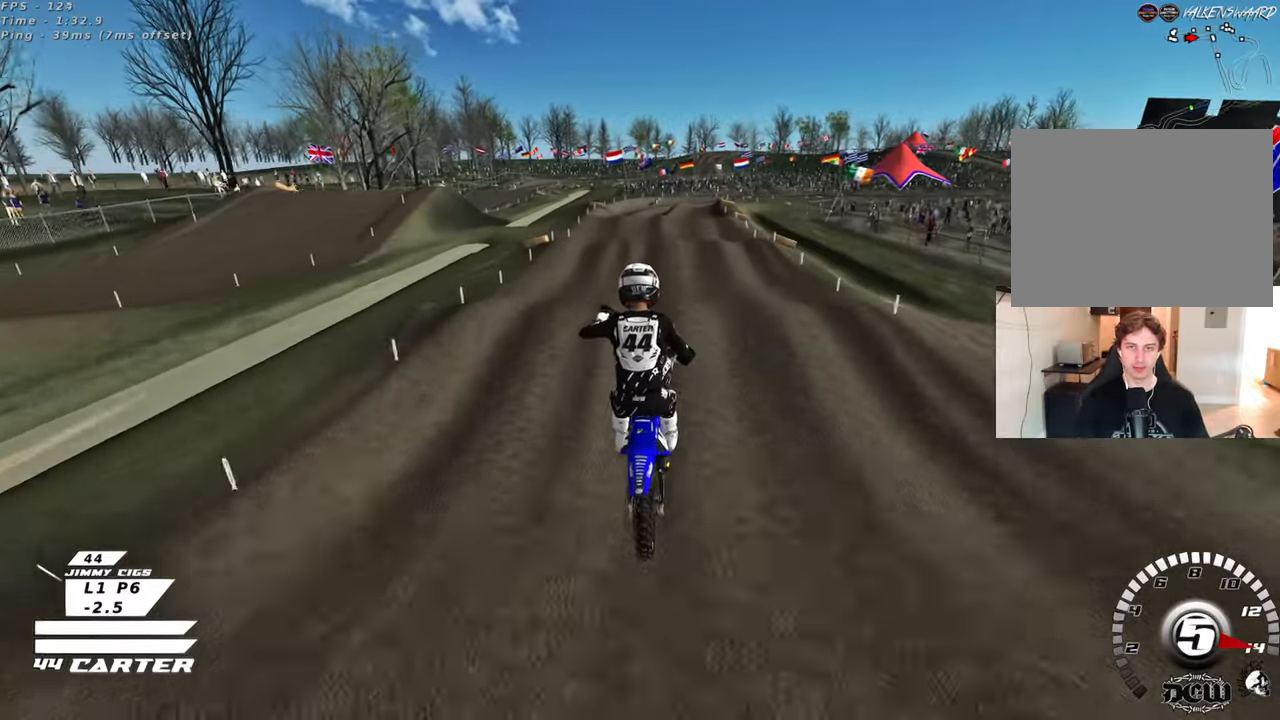
{"buttons": [], "left_stick": "down", "right_stick": "center", "events": [[100, "X", "down"], [117, "left_stick", "up-right"], [183, "X", "up"], [233, "left_stick", "up"], [267, "X", "down"], [367, "X", "up"], [500, "left_stick", "down"]]}
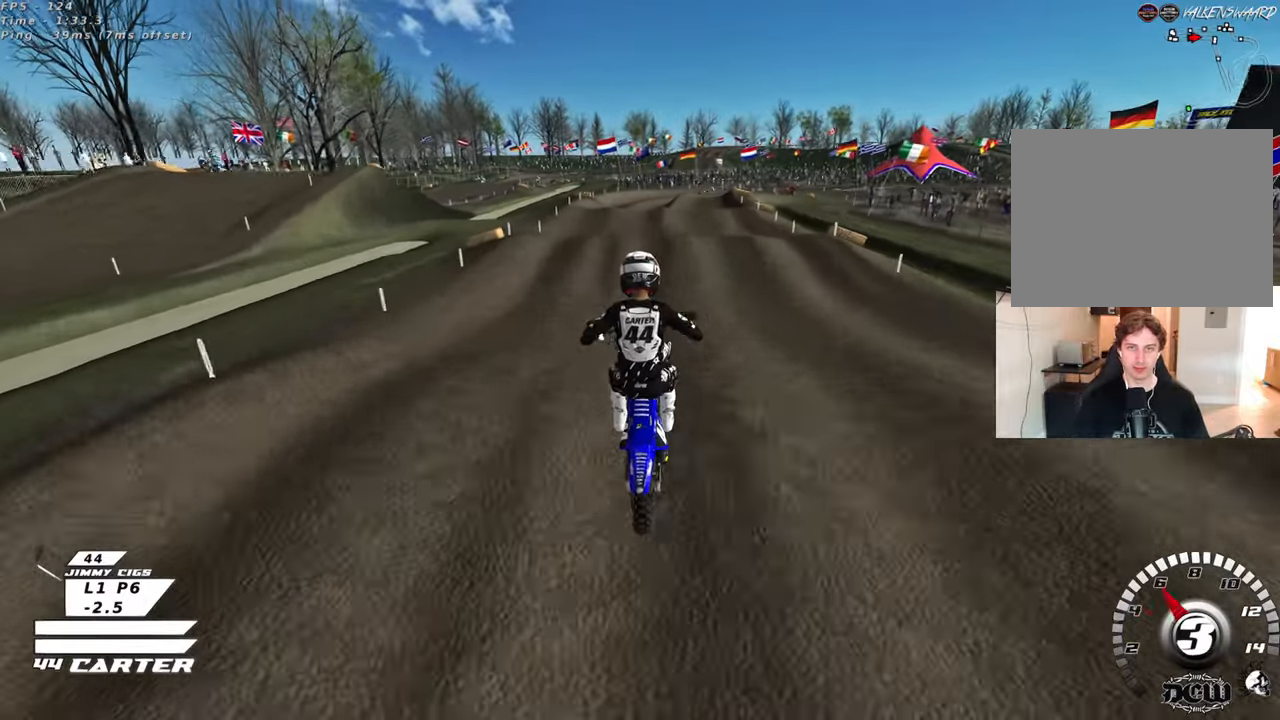
{"buttons": ["A"], "left_stick": "up", "right_stick": "center", "events": [[183, "left_stick", "center"], [283, "left_stick", "up"], [450, "A", "down"]]}
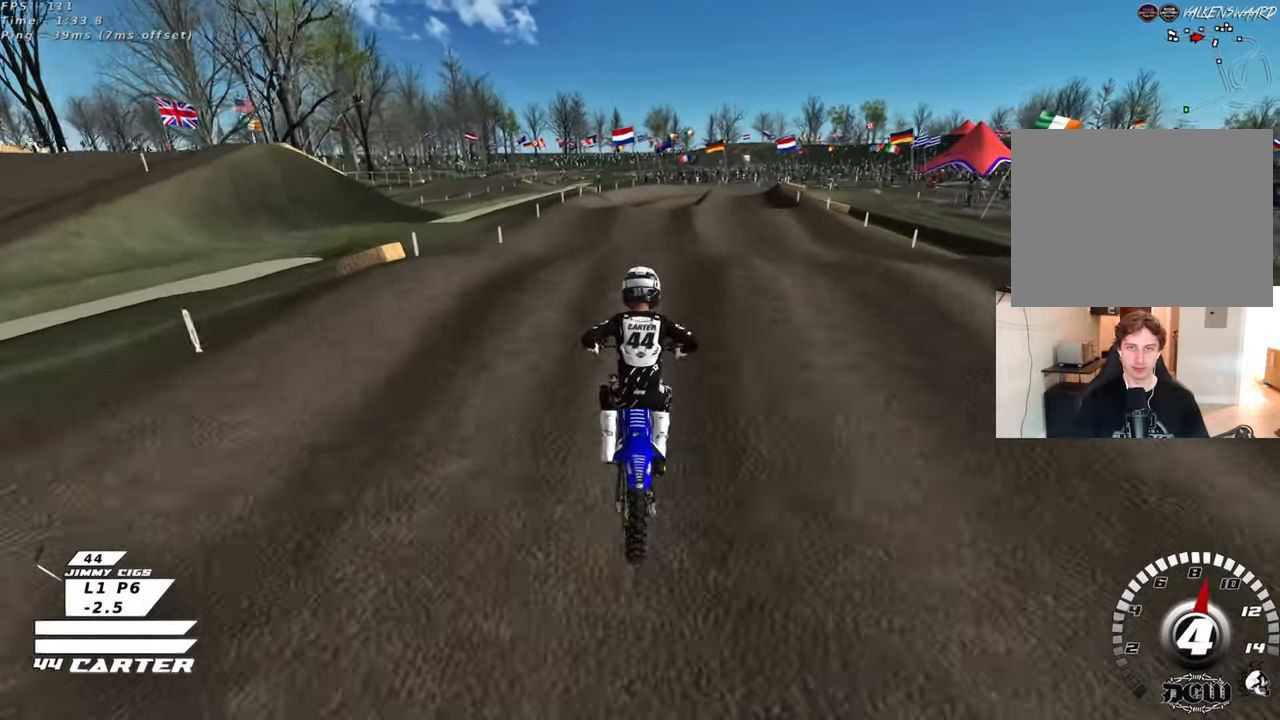
{"buttons": [], "left_stick": "up", "right_stick": "center", "events": [[33, "left_stick", "down"], [67, "A", "up"], [167, "A", "down"], [233, "left_stick", "up-right"], [267, "A", "up"], [500, "left_stick", "up"]]}